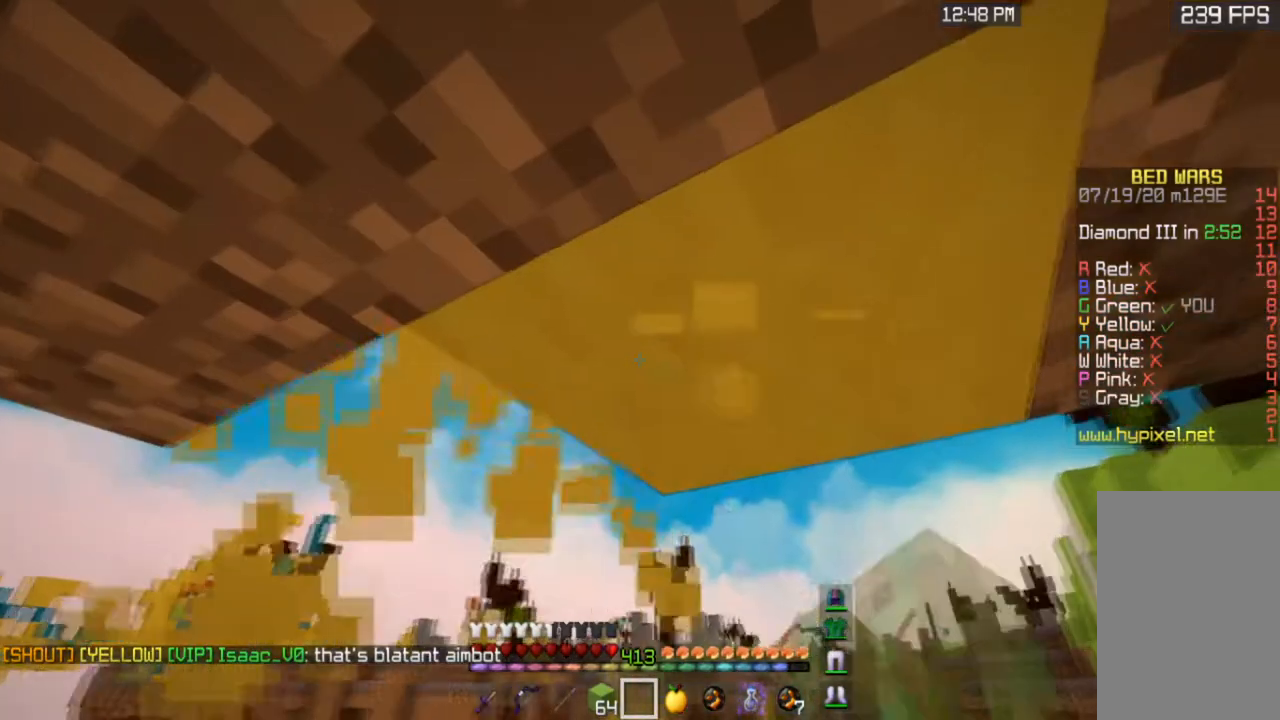
Gameplay with keyboard and mouse; each line is a JSON object with the keys and mouse buttons held at the frame after it. "events" lists presses ("down") and releases ("up") of "a", "d", "s", "space", "w", "mouse_left" and "mouse_right" between this image and that frame as [ms after this image, input, new state], when the widget could be followed in between. "mouse_left", "mouse_right" = the "left", "right" buttons of the "mouse" list. No other keys are recorded. Fast repeated clicks can show as one long hold. Mouse movement is not recorded.
{"keys": [], "mouse": ["left"], "events": []}
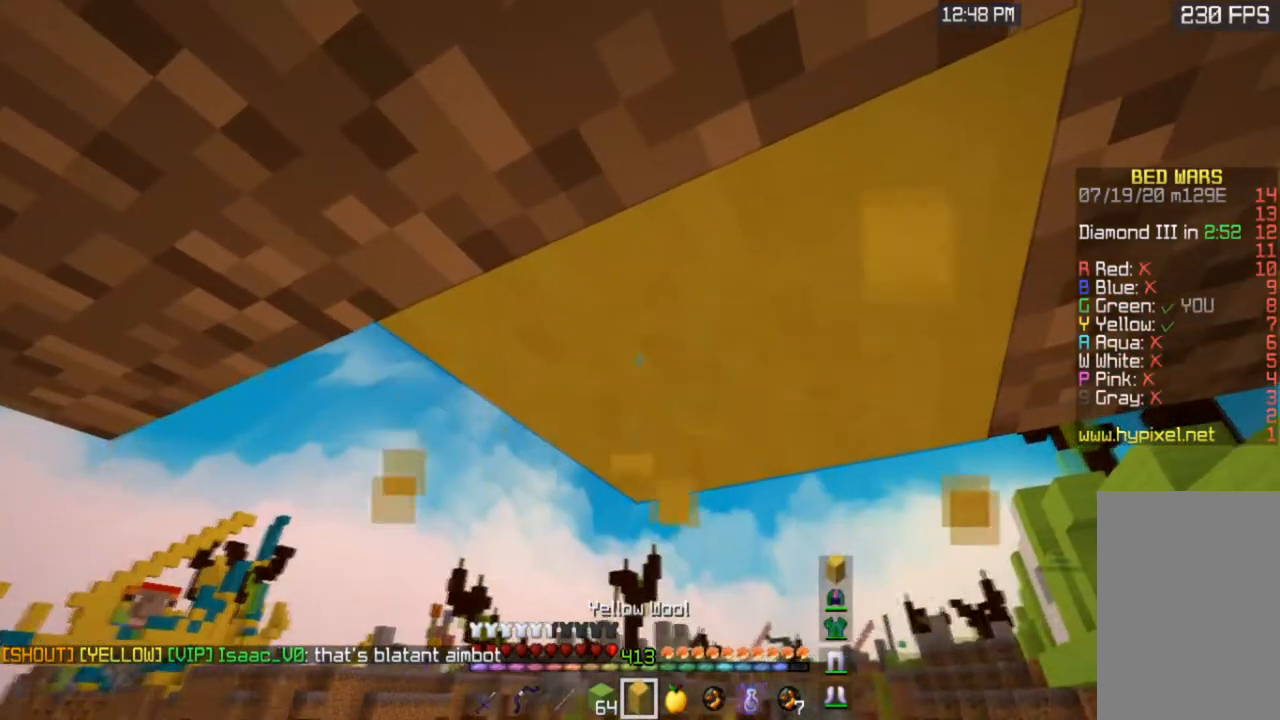
{"keys": [], "mouse": ["left"], "events": []}
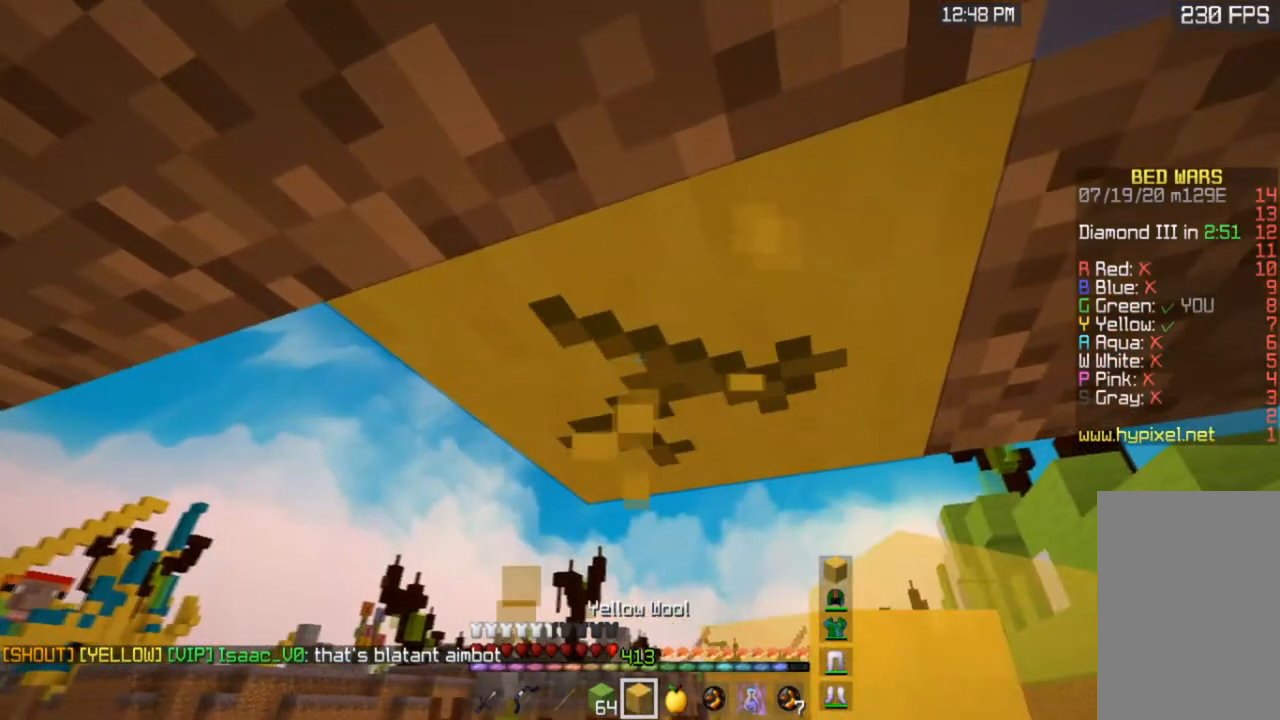
{"keys": [], "mouse": ["left"], "events": []}
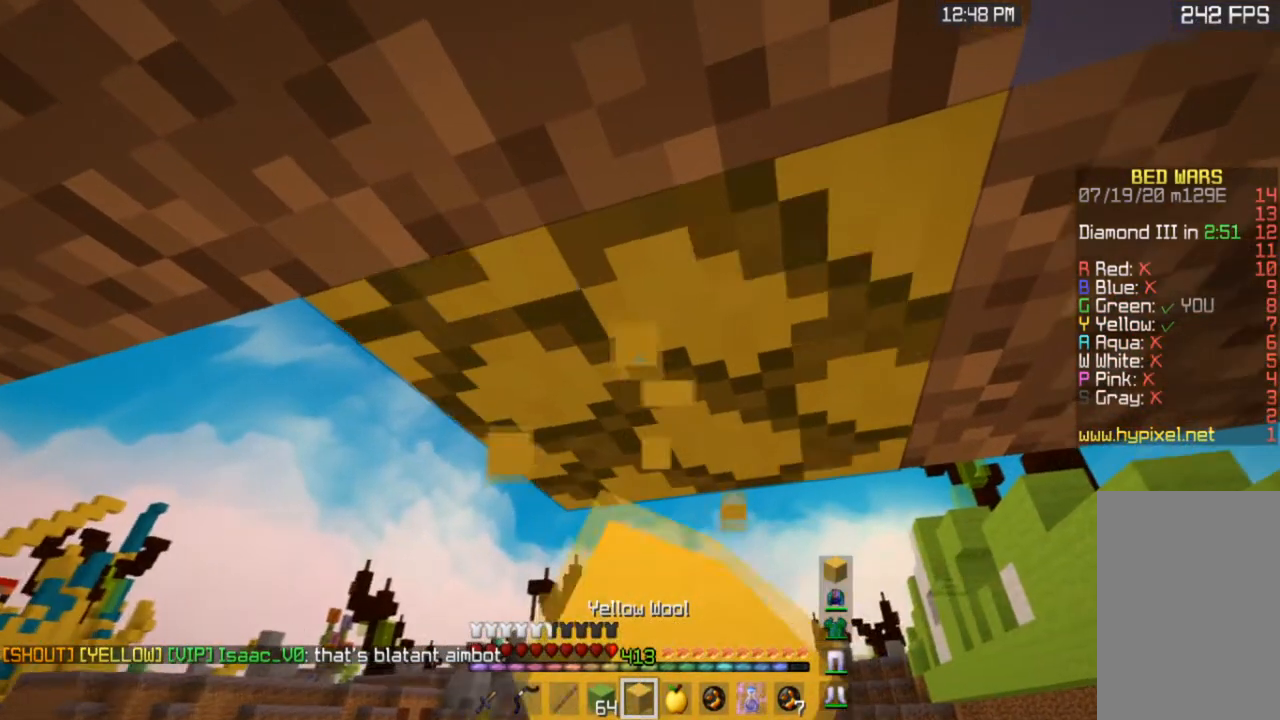
{"keys": [], "mouse": ["left"], "events": []}
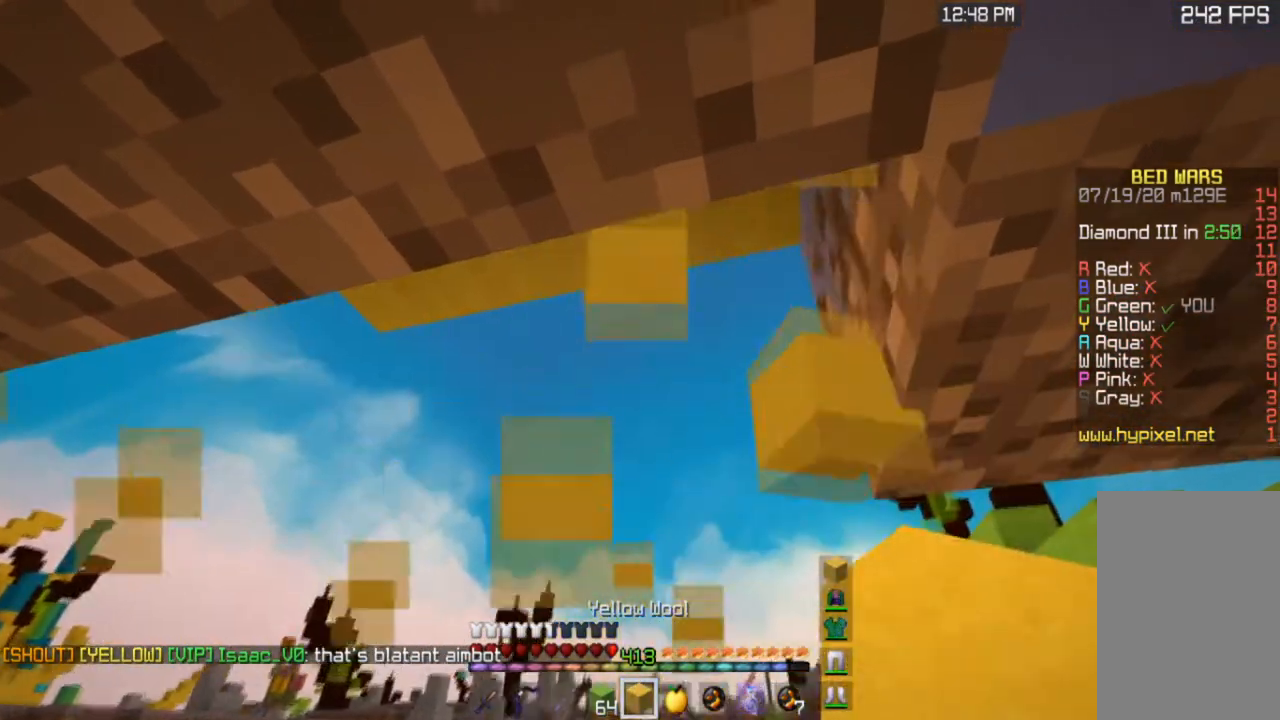
{"keys": [], "mouse": ["left"], "events": [[33, "mouse_left", "up"], [133, "mouse_left", "down"]]}
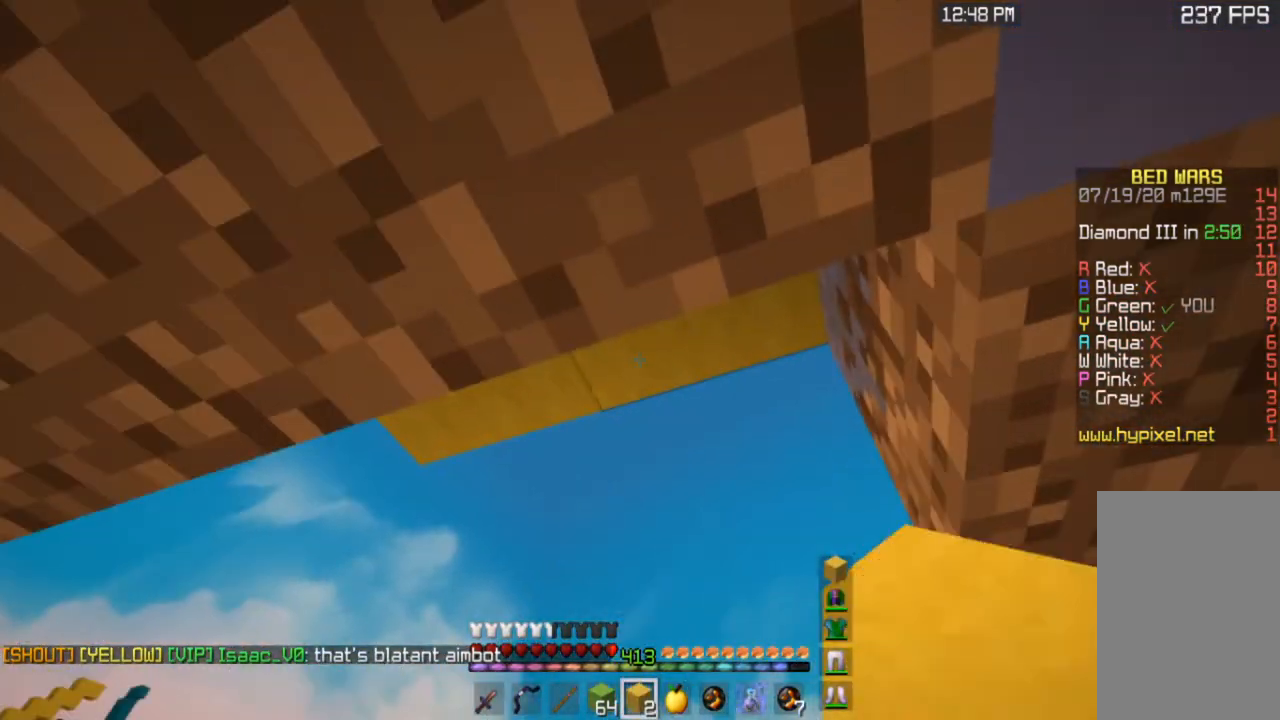
{"keys": [], "mouse": ["left"], "events": []}
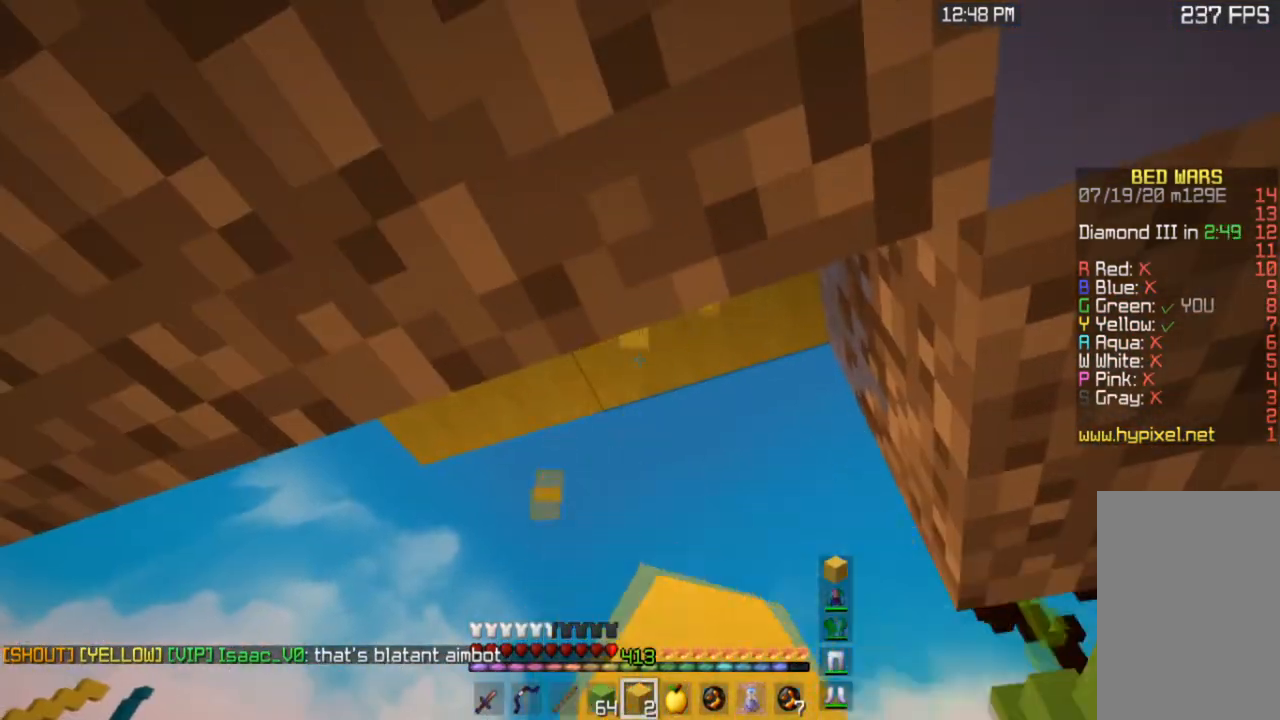
{"keys": [], "mouse": ["left"], "events": []}
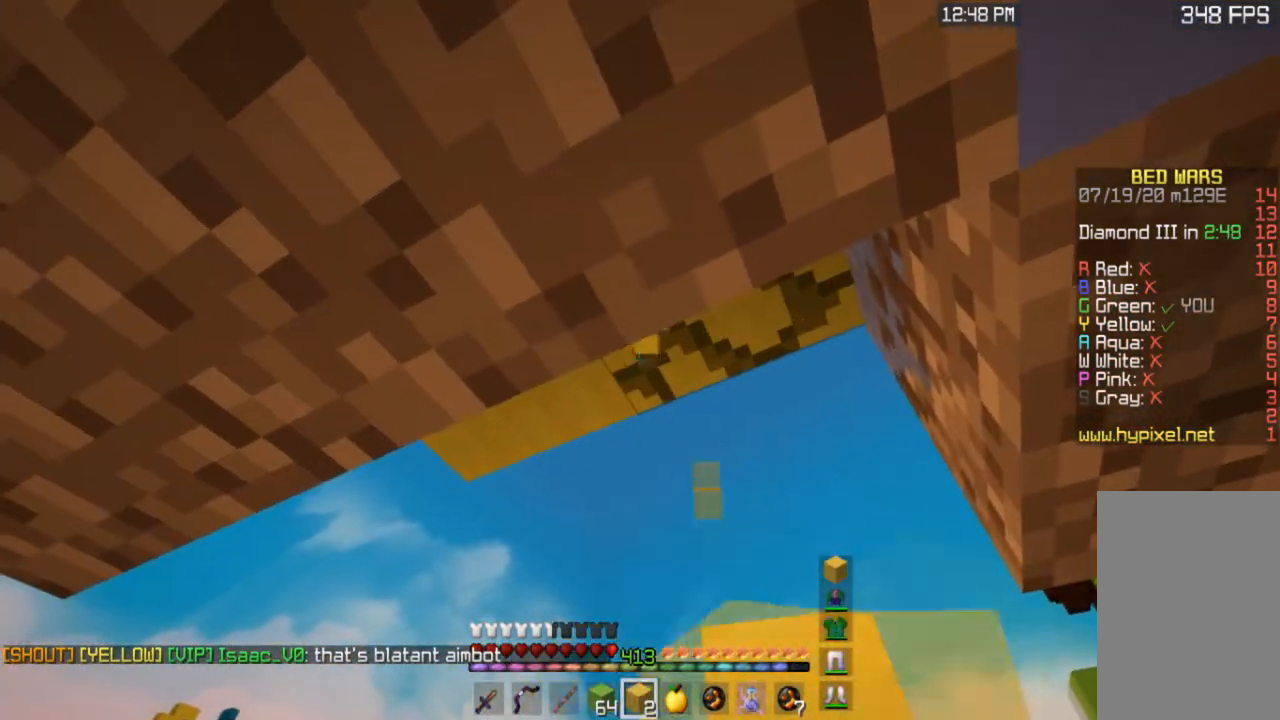
{"keys": [], "mouse": ["left"], "events": []}
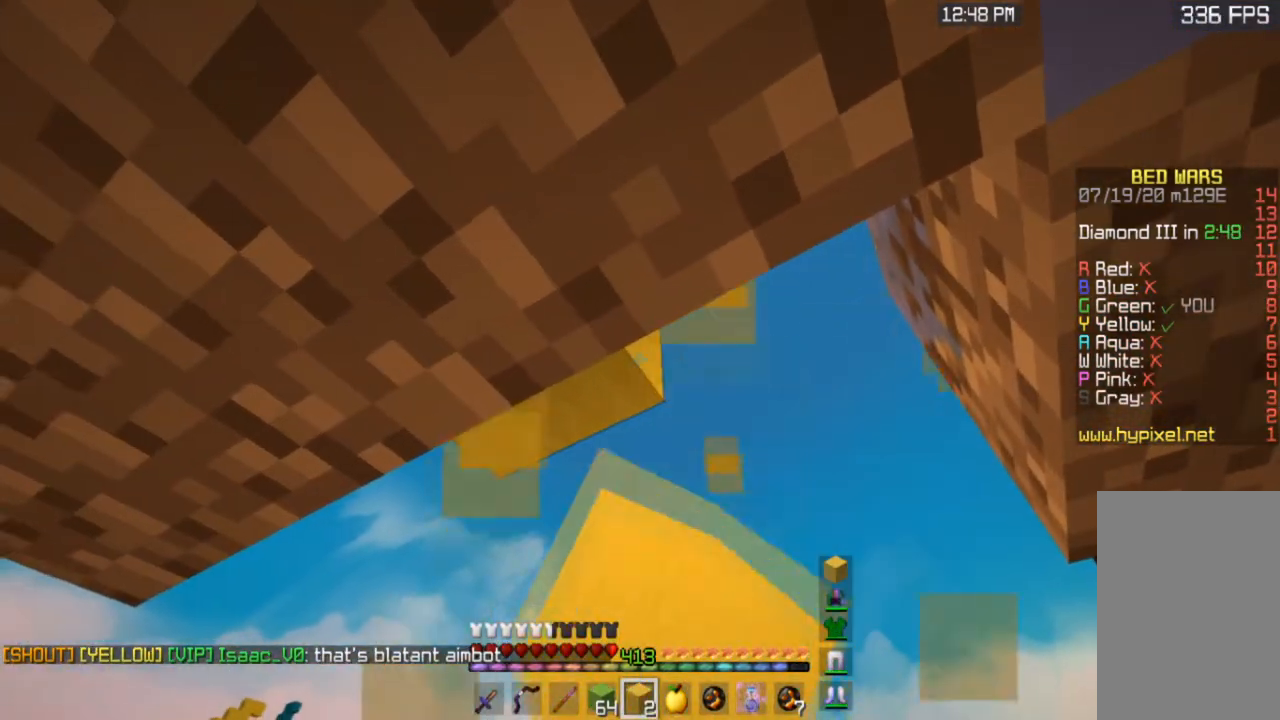
{"keys": [], "mouse": ["left"], "events": []}
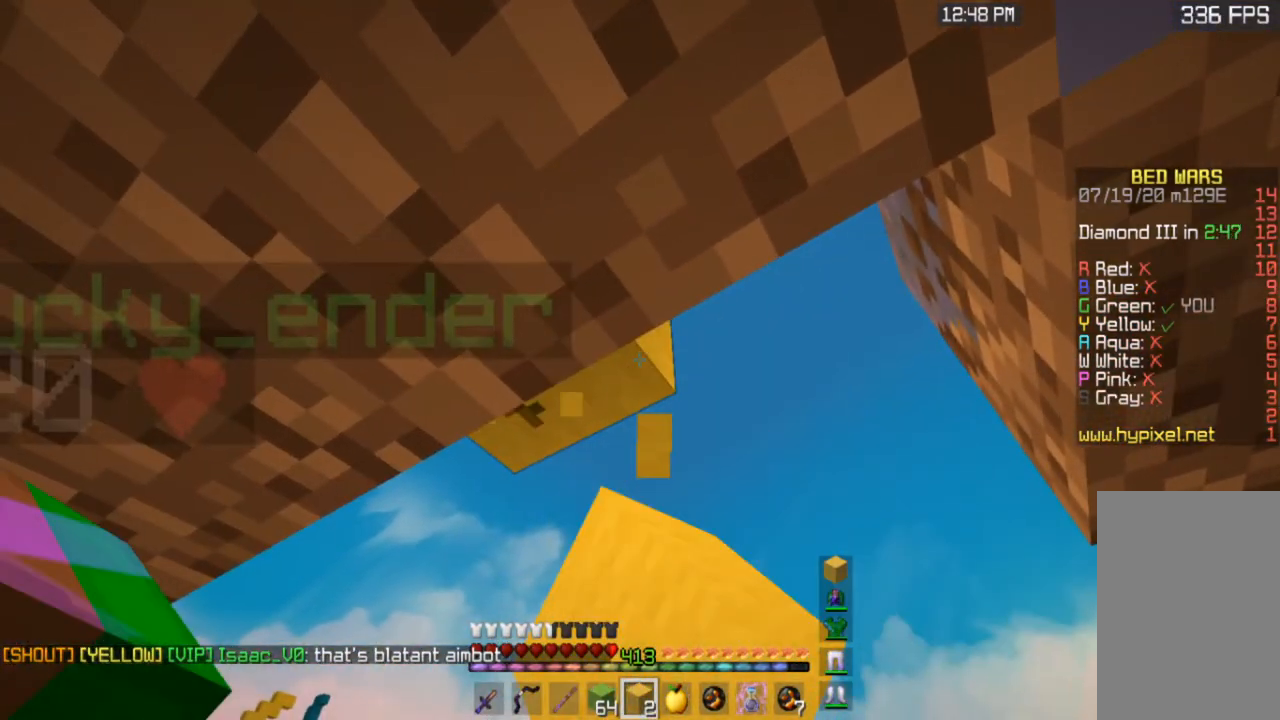
{"keys": [], "mouse": ["left"], "events": []}
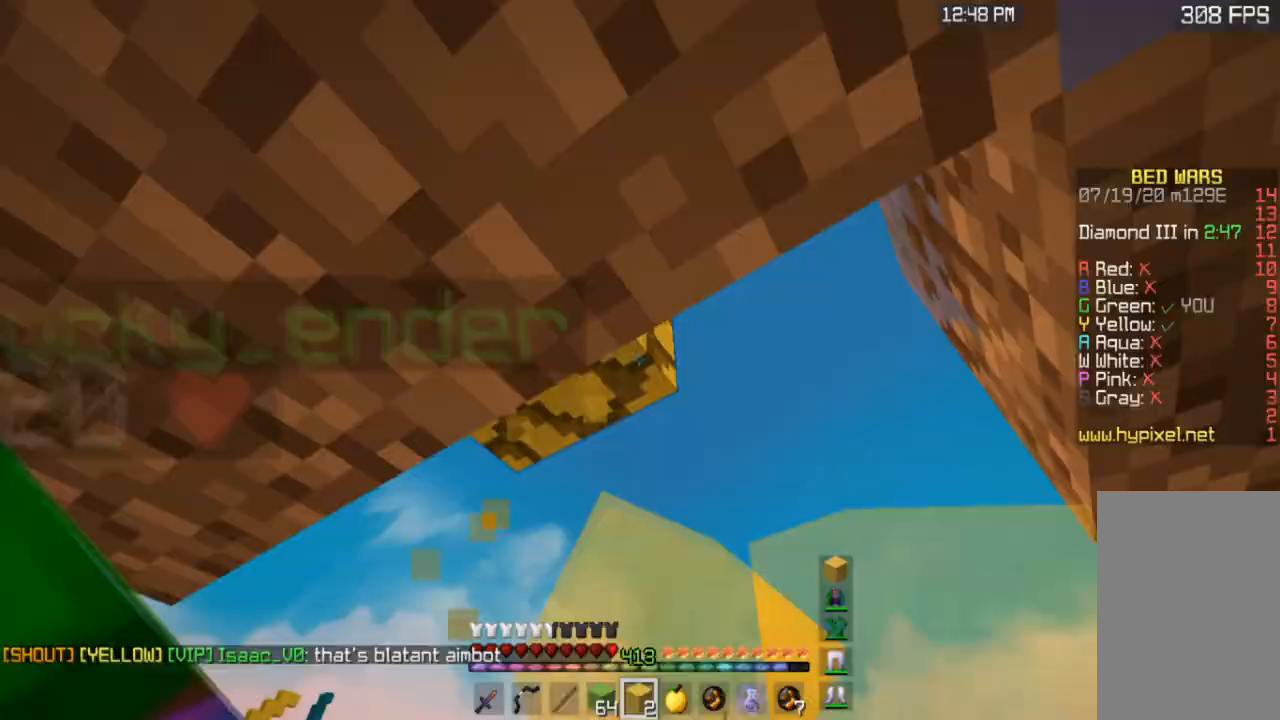
{"keys": [], "mouse": [], "events": [[133, "mouse_left", "up"]]}
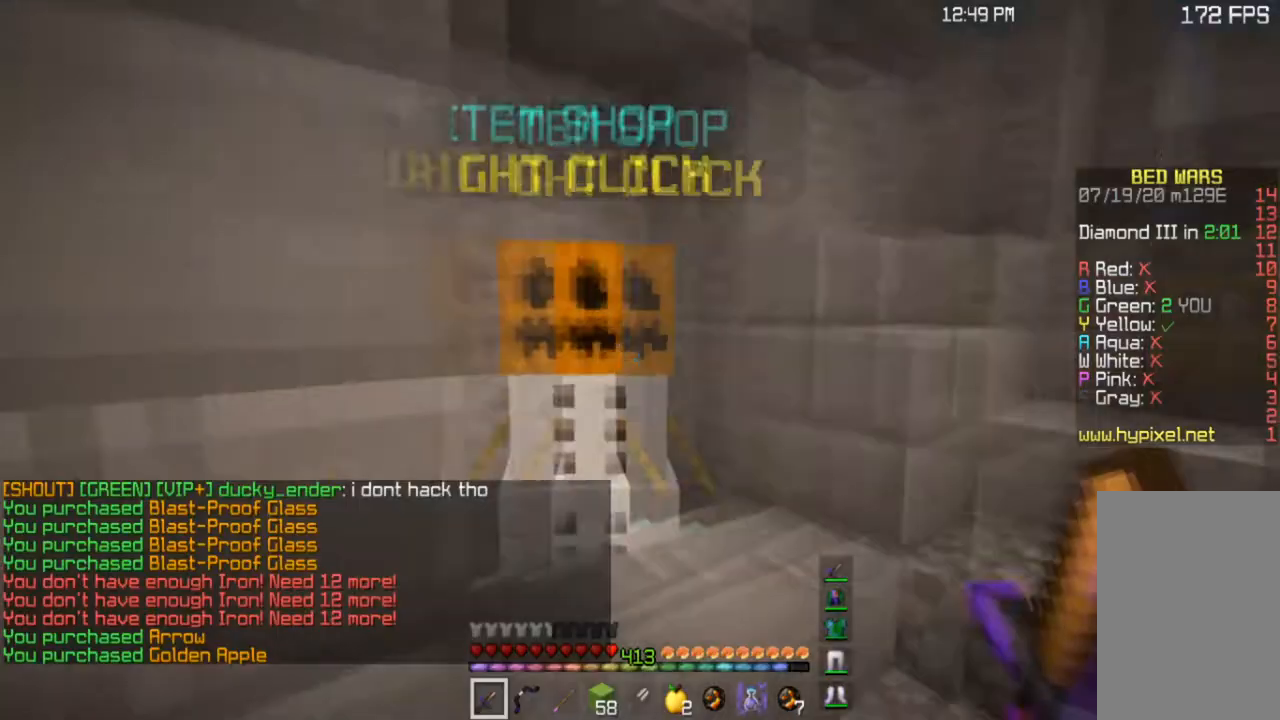
{"keys": ["space", "w"], "mouse": [], "events": [[201, "w", "down"], [501, "space", "down"]]}
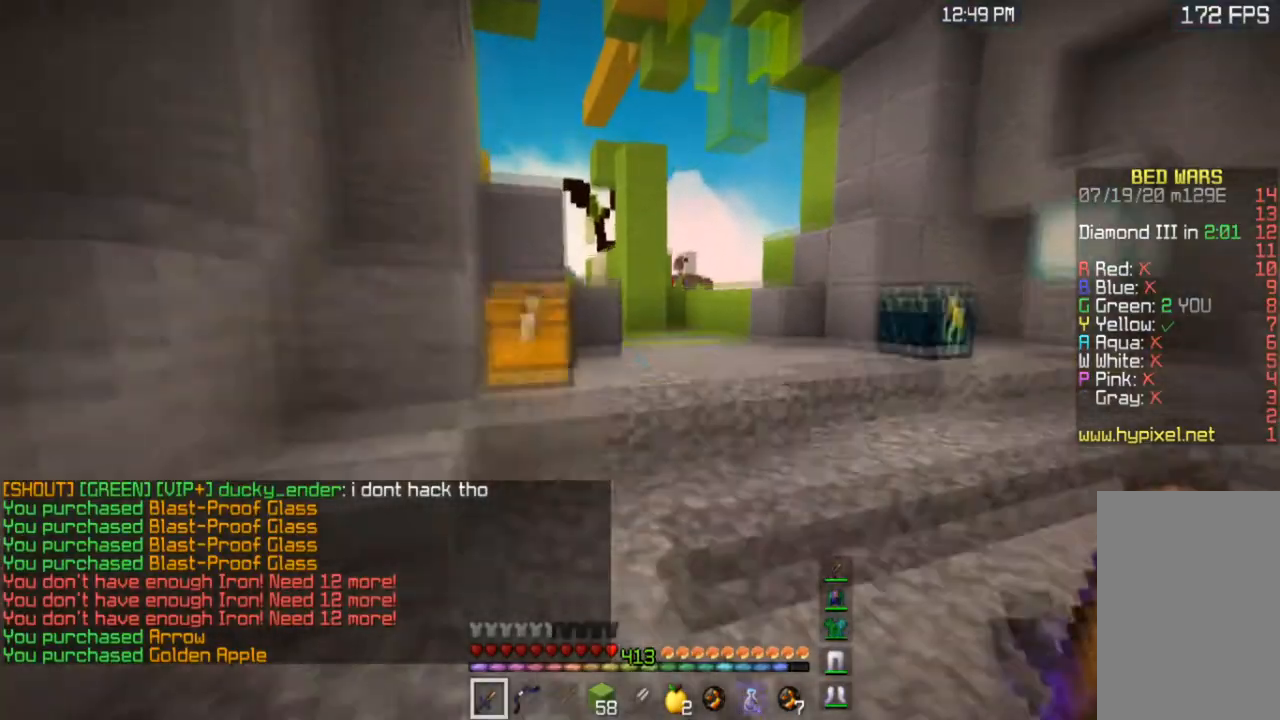
{"keys": ["w"], "mouse": [], "events": [[200, "space", "up"]]}
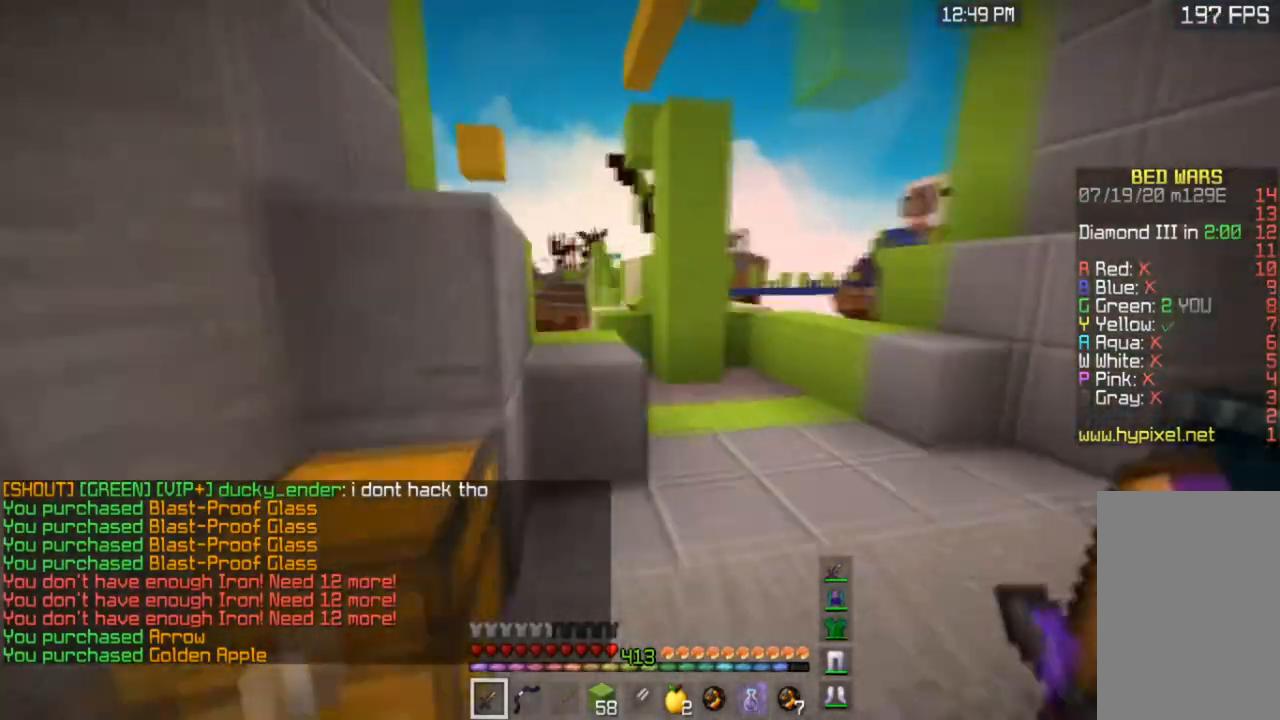
{"keys": ["space", "w"], "mouse": [], "events": [[233, "space", "down"]]}
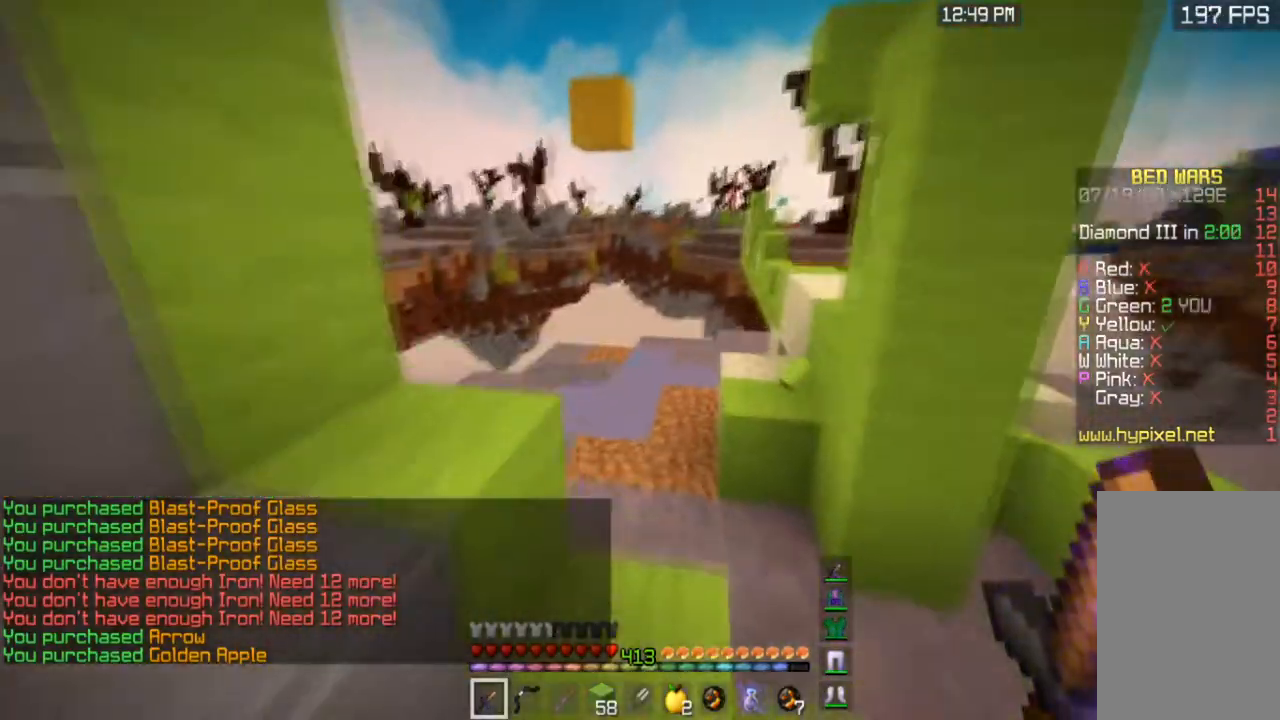
{"keys": ["d", "space", "w"], "mouse": [], "events": [[501, "d", "down"]]}
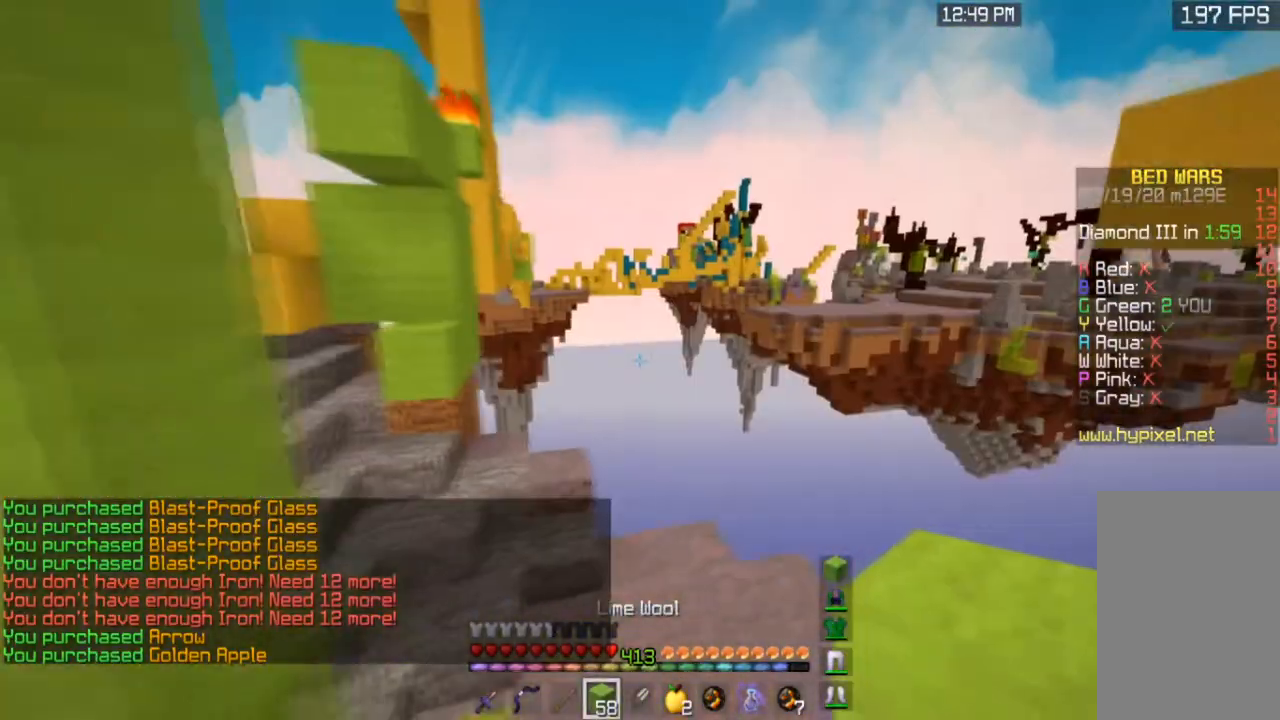
{"keys": ["d", "w"], "mouse": [], "events": [[133, "space", "up"]]}
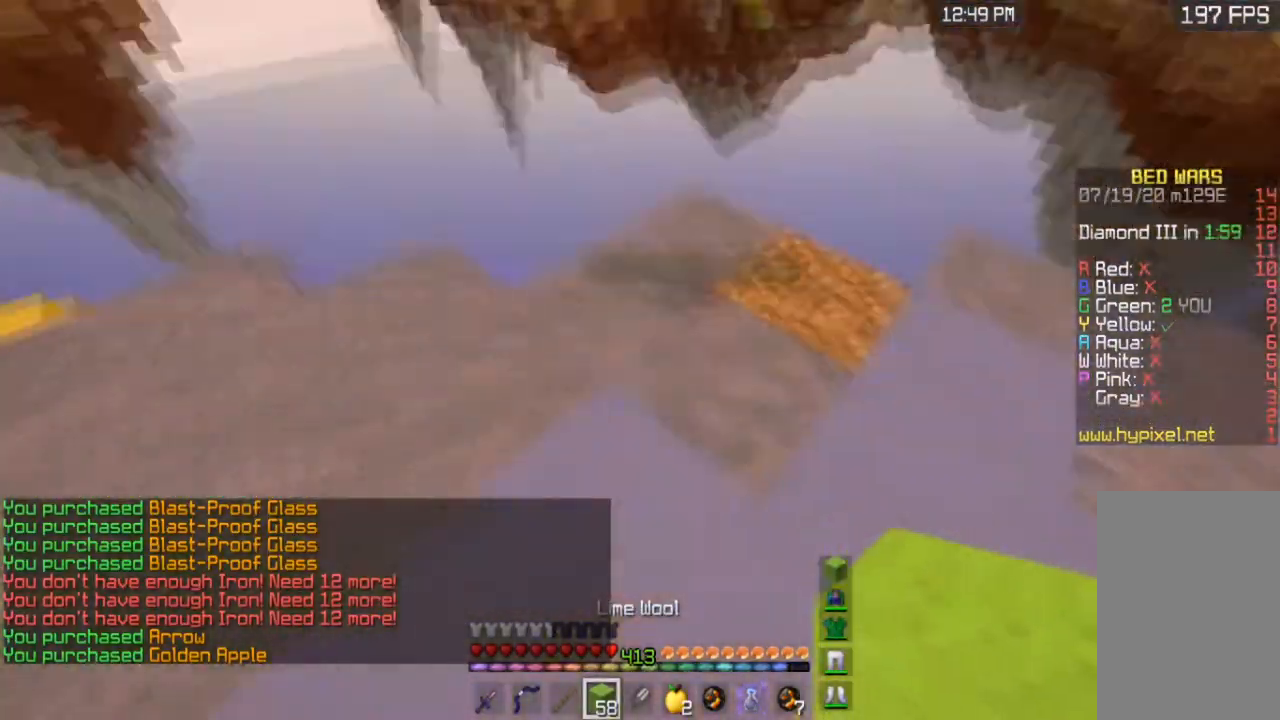
{"keys": ["w"], "mouse": [], "events": [[100, "d", "up"]]}
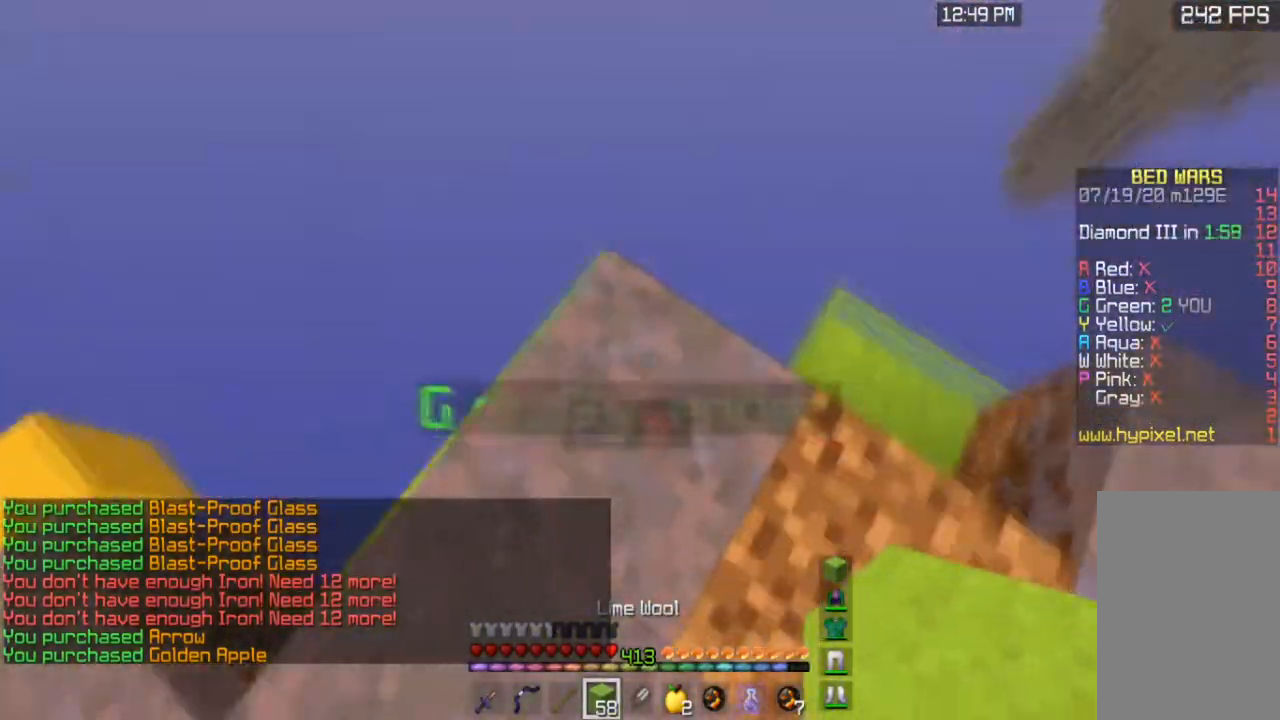
{"keys": ["d", "w"], "mouse": [], "events": [[133, "d", "down"]]}
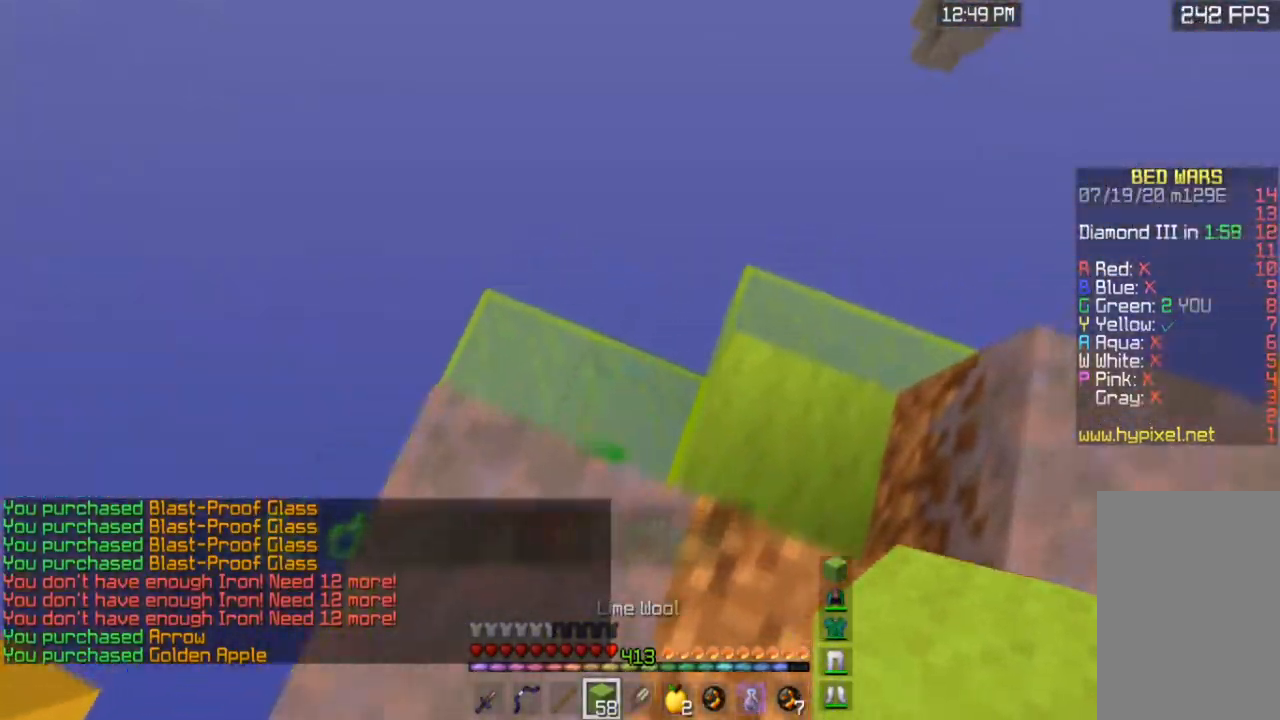
{"keys": [], "mouse": [], "events": [[267, "d", "up"], [267, "w", "up"]]}
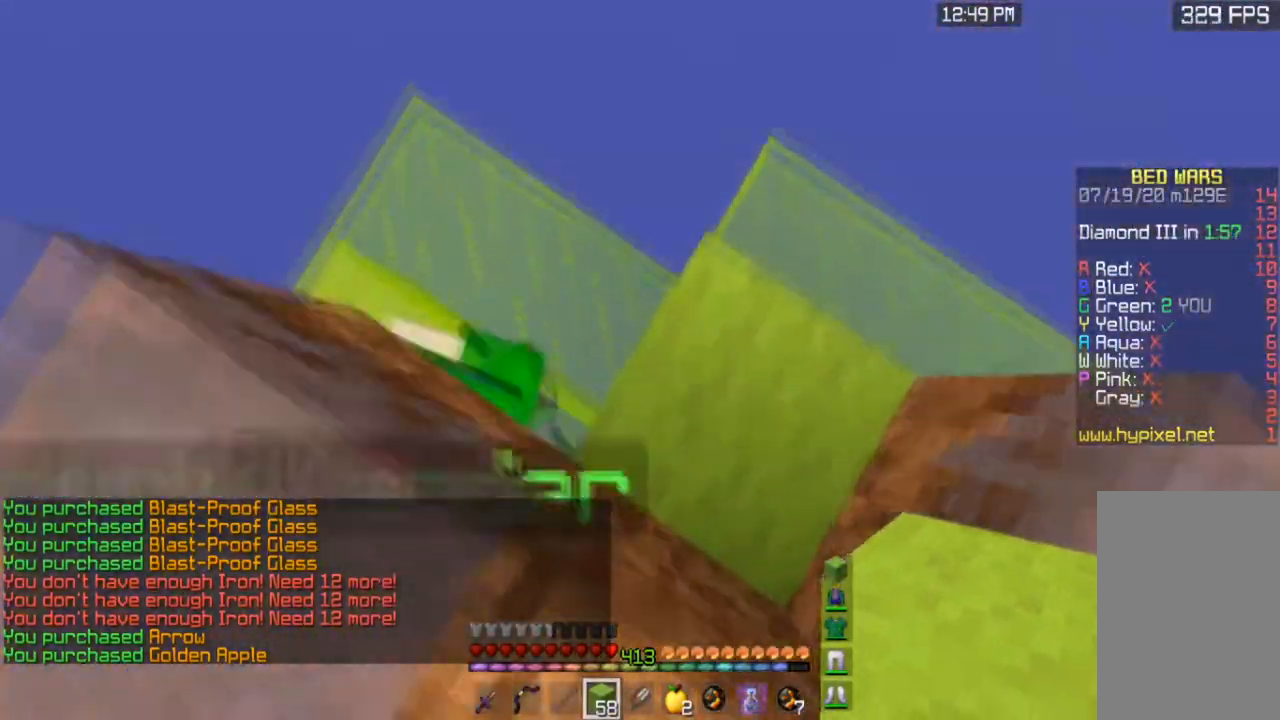
{"keys": [], "mouse": ["left"], "events": [[301, "mouse_left", "down"]]}
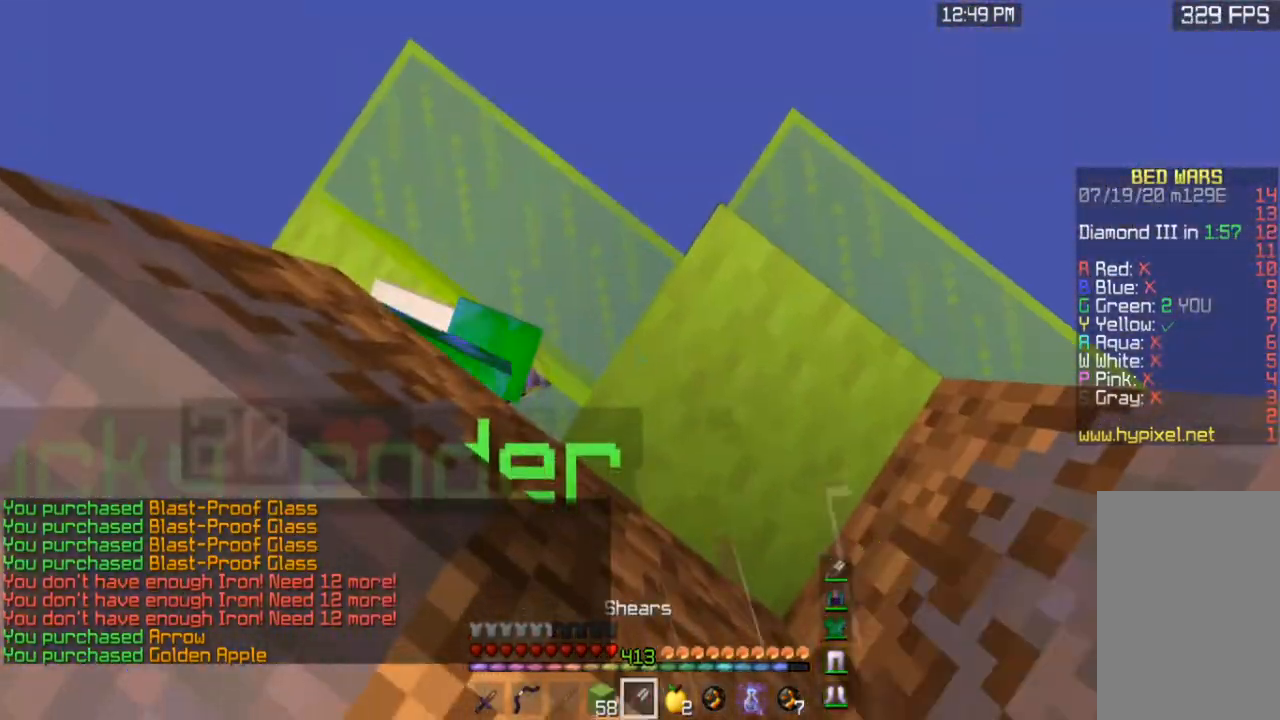
{"keys": [], "mouse": ["left"], "events": [[33, "d", "down"], [33, "s", "down"], [267, "d", "up"], [367, "s", "up"]]}
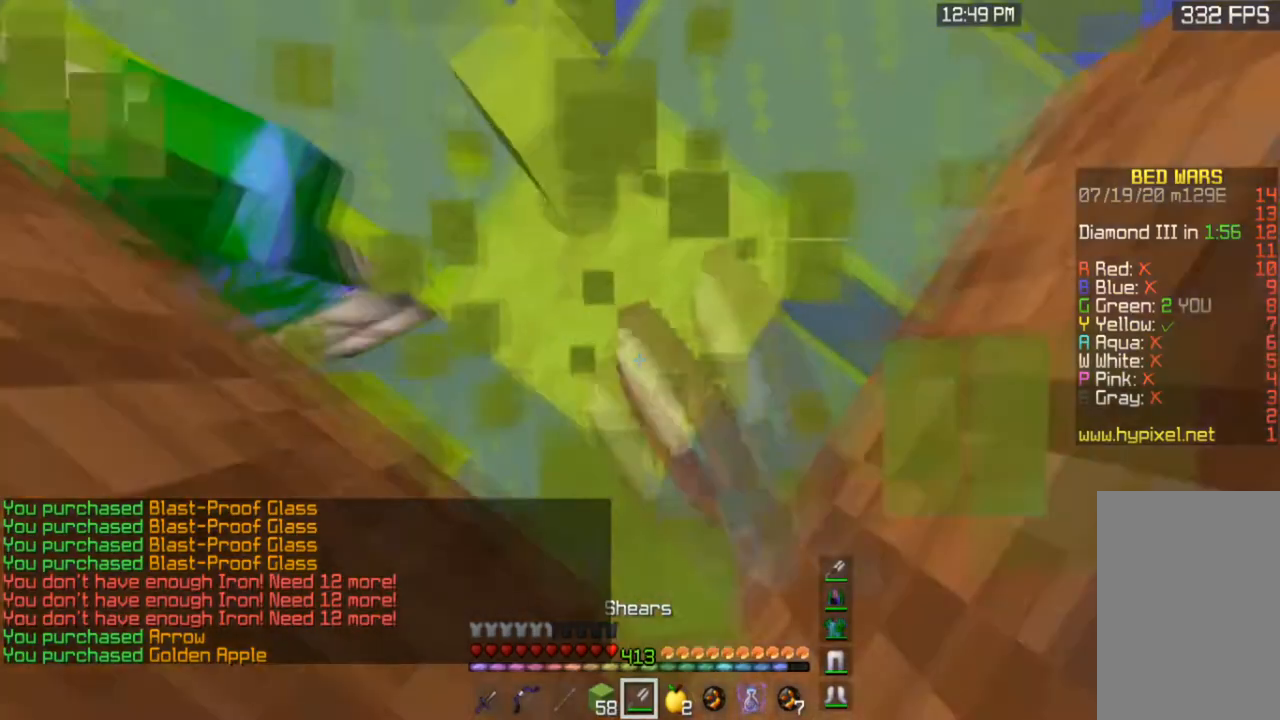
{"keys": ["s"], "mouse": [], "events": [[267, "s", "down"], [501, "mouse_left", "up"]]}
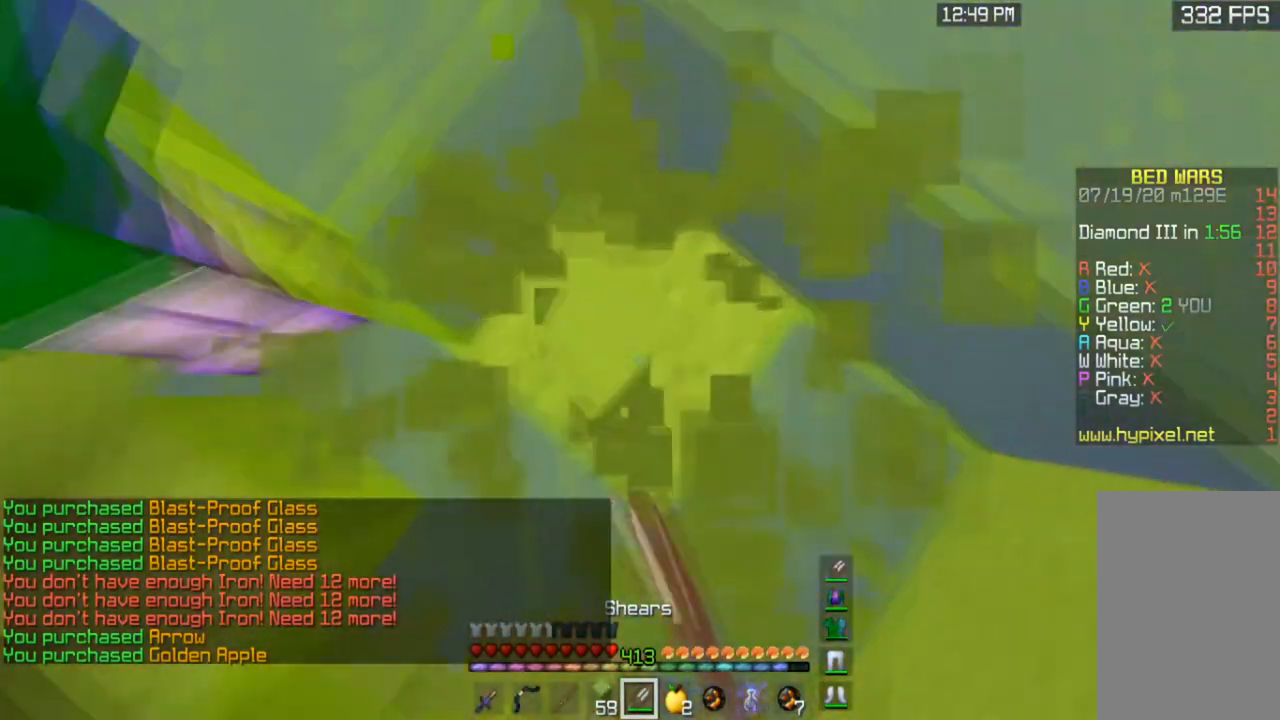
{"keys": ["d", "s"], "mouse": [], "events": [[433, "d", "down"]]}
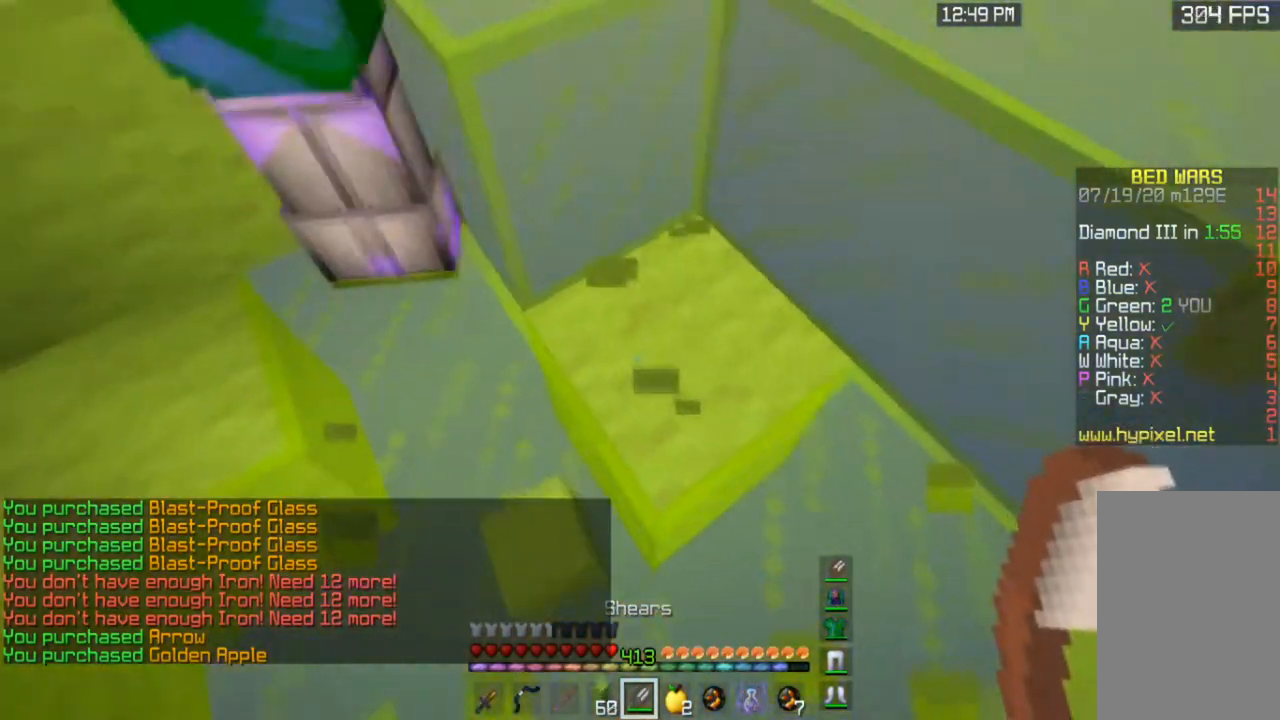
{"keys": [], "mouse": ["left"], "events": [[134, "s", "up"], [167, "mouse_left", "down"], [200, "d", "up"]]}
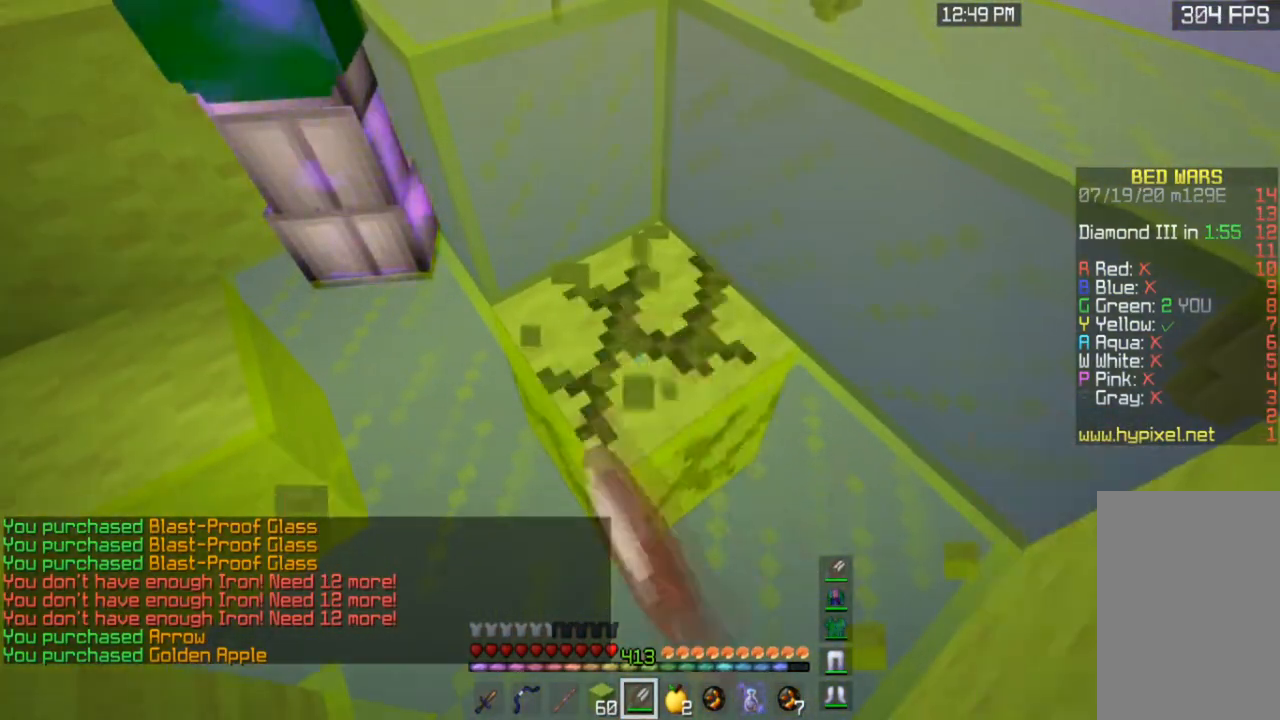
{"keys": [], "mouse": [], "events": [[200, "mouse_left", "up"]]}
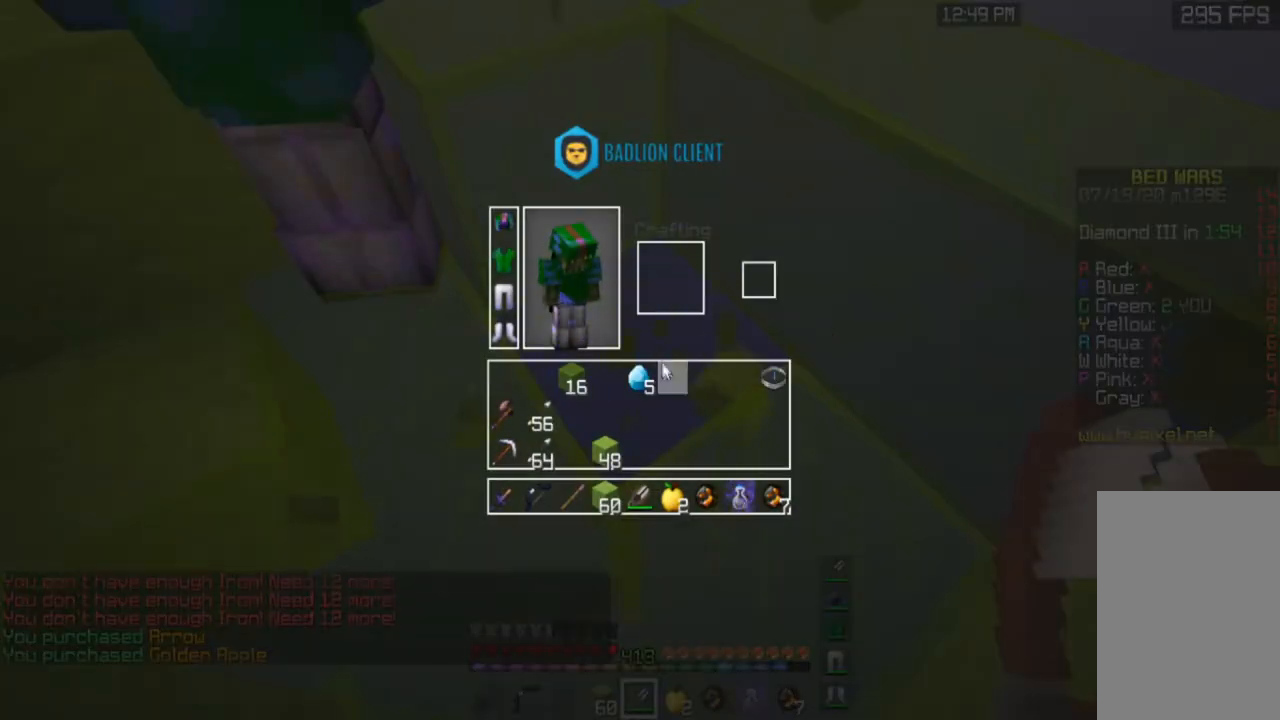
{"keys": [], "mouse": [], "events": []}
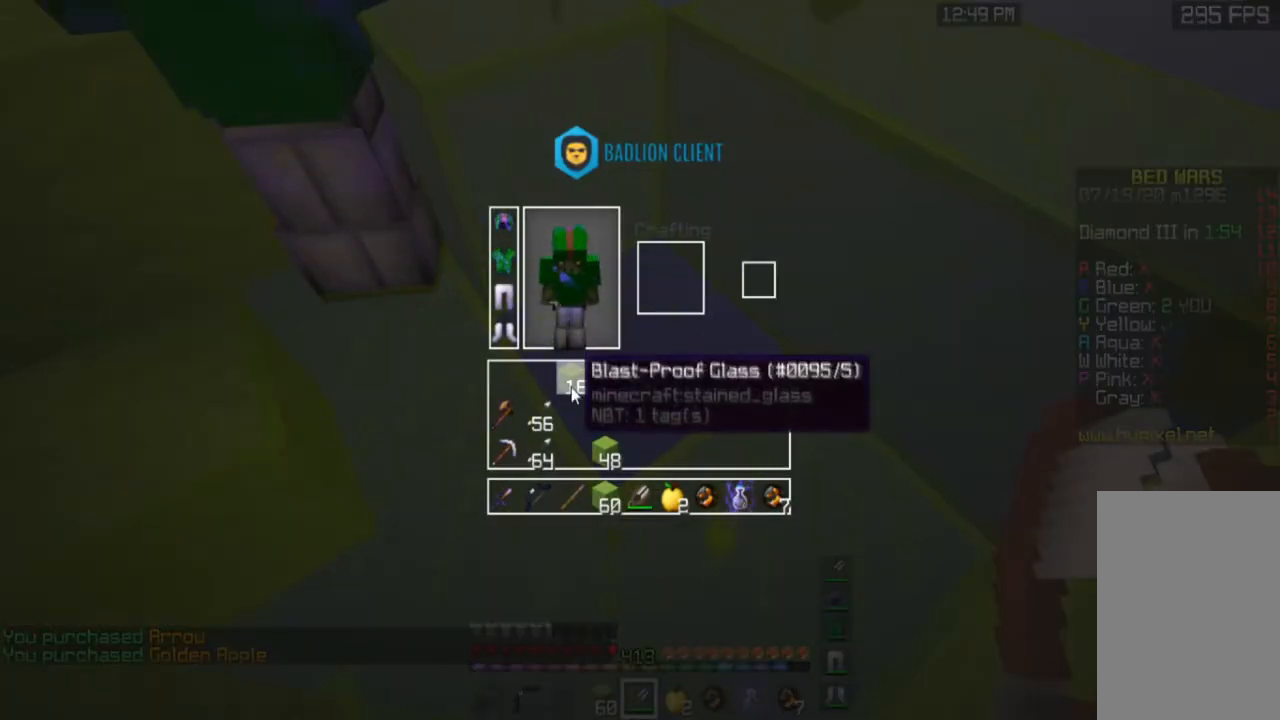
{"keys": [], "mouse": [], "events": []}